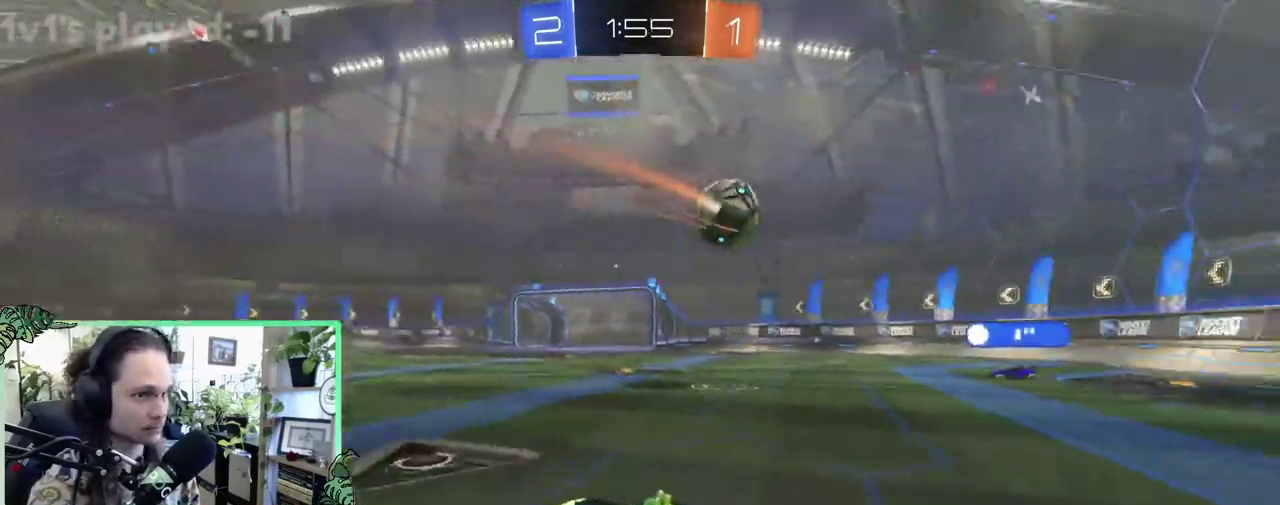
Gameplay with a controller (Xbox layout); each line is a JSON object with the inputs held at the frame after it. "events" lists button and stick changes between this image and that frame as [ms after this image, input, new state], when the widget could be followed in between. This overlay highlights the sticks when they move; stick clicks (L3 R3) are not distinguishable. This document gives stick clicks only as held states, not as events.
{"buttons": ["R2"], "left_stick": "right", "right_stick": "center", "events": []}
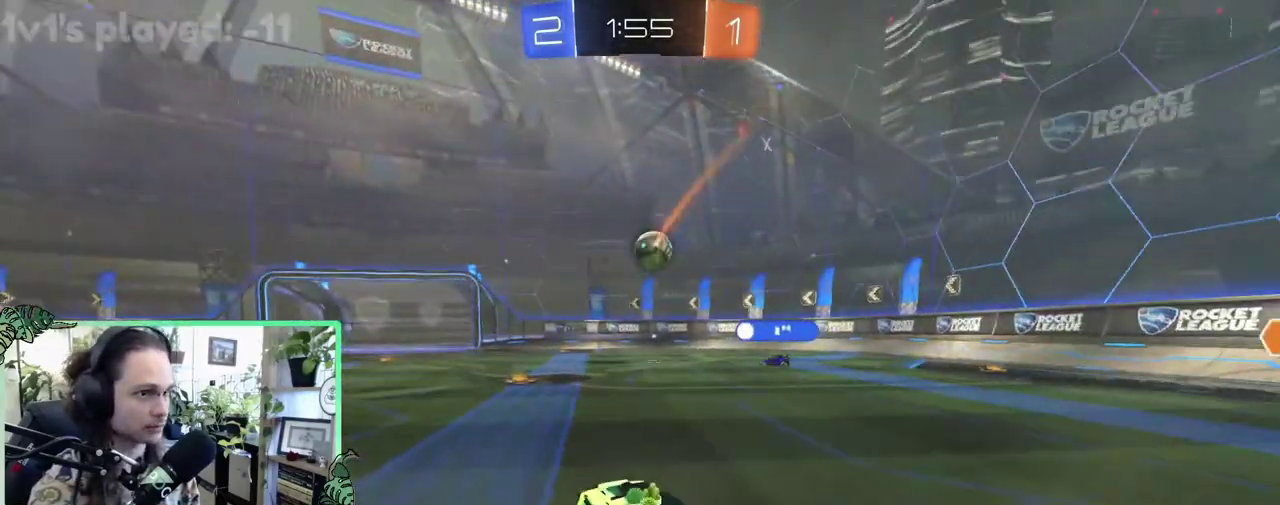
{"buttons": ["R2"], "left_stick": "center", "right_stick": "center", "events": [[33, "left_stick", "up"], [83, "left_stick", "up-left"], [250, "left_stick", "center"]]}
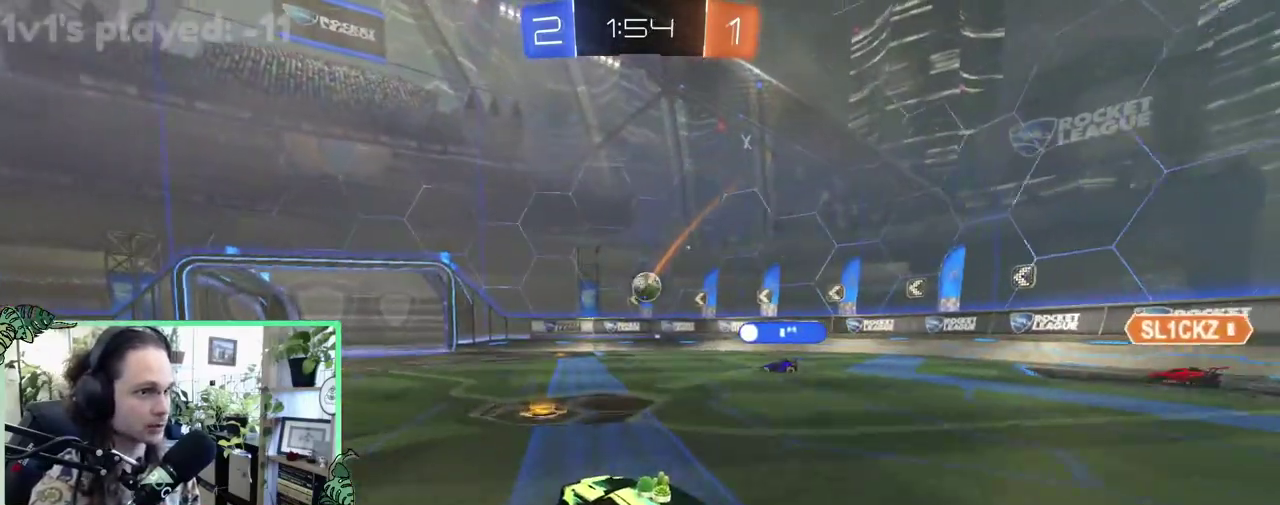
{"buttons": ["R2"], "left_stick": "center", "right_stick": "center", "events": []}
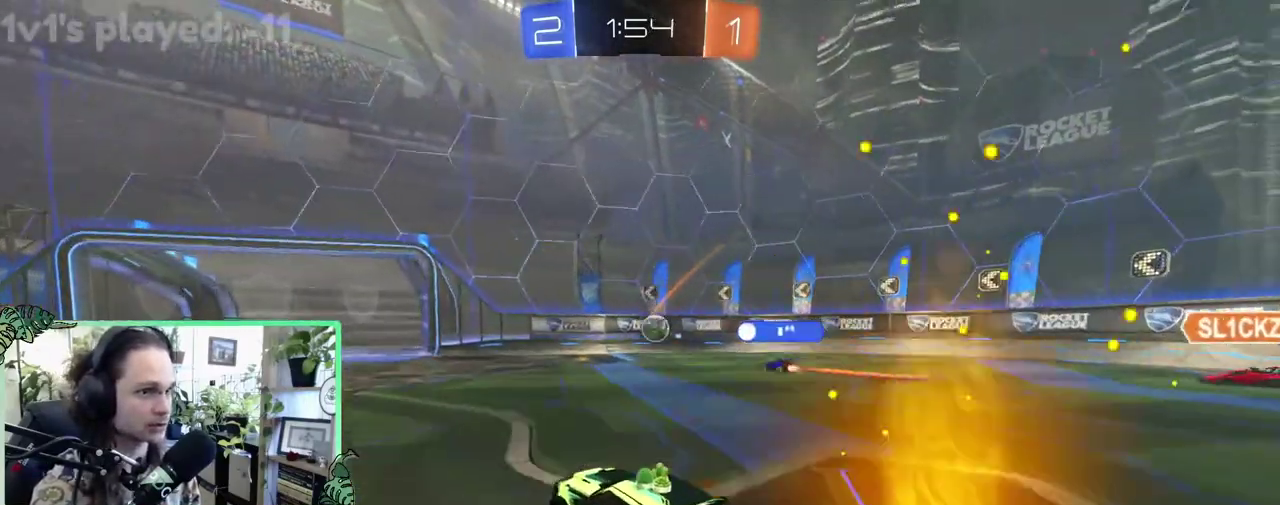
{"buttons": ["R2"], "left_stick": "center", "right_stick": "center", "events": [[17, "left_stick", "left"], [183, "left_stick", "center"]]}
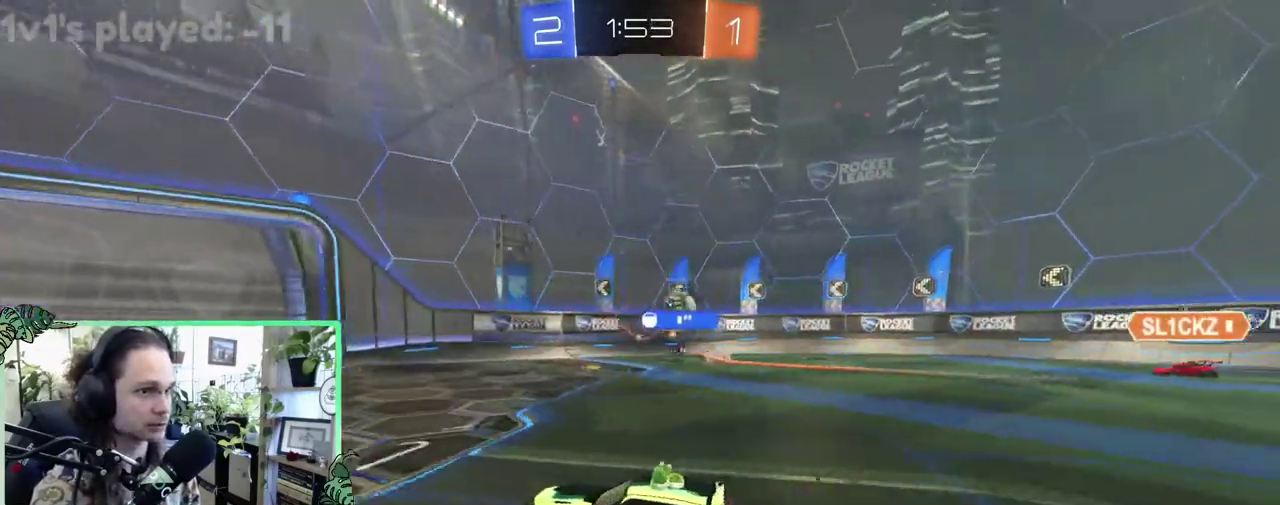
{"buttons": ["L1", "R2"], "left_stick": "right", "right_stick": "center", "events": [[83, "left_stick", "right"], [317, "left_stick", "center"], [483, "L1", "down"], [483, "left_stick", "right"]]}
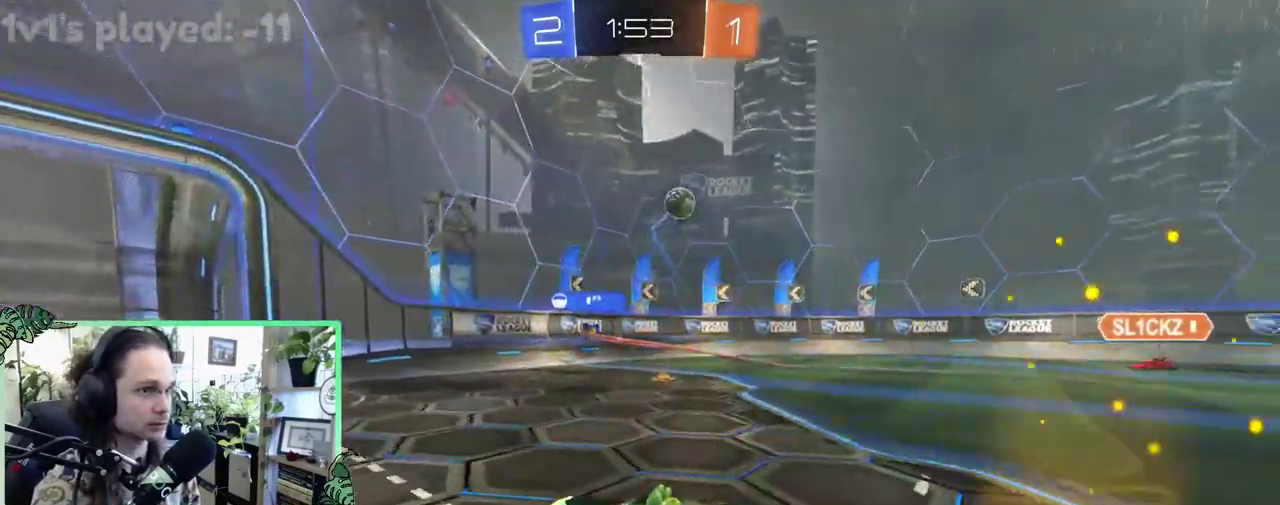
{"buttons": ["R2"], "left_stick": "center", "right_stick": "center", "events": [[183, "L1", "up"], [183, "left_stick", "left"], [417, "left_stick", "center"]]}
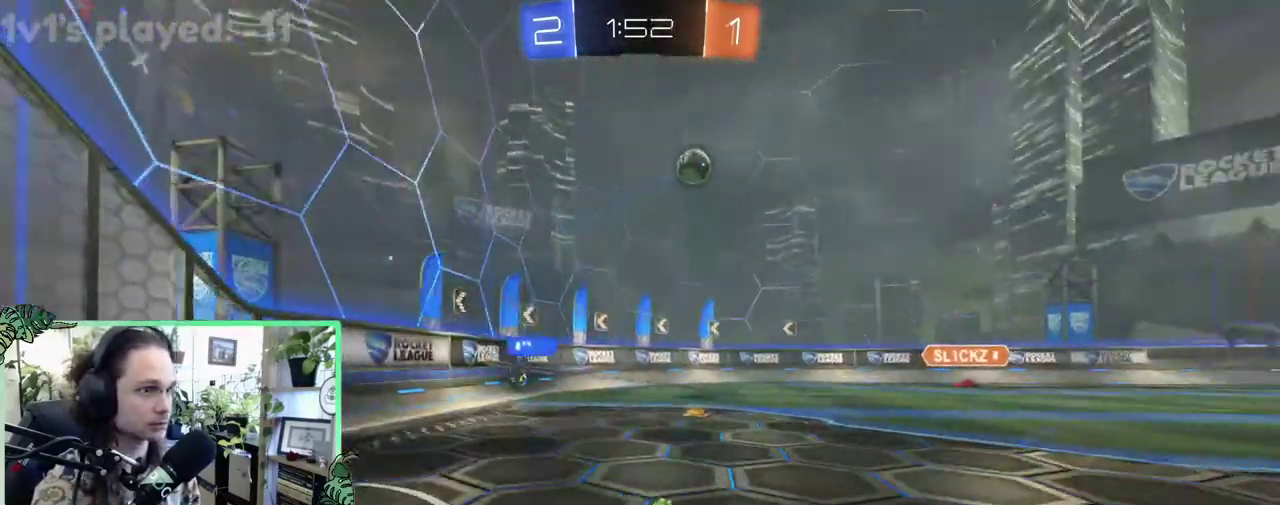
{"buttons": ["R2"], "left_stick": "center", "right_stick": "center", "events": []}
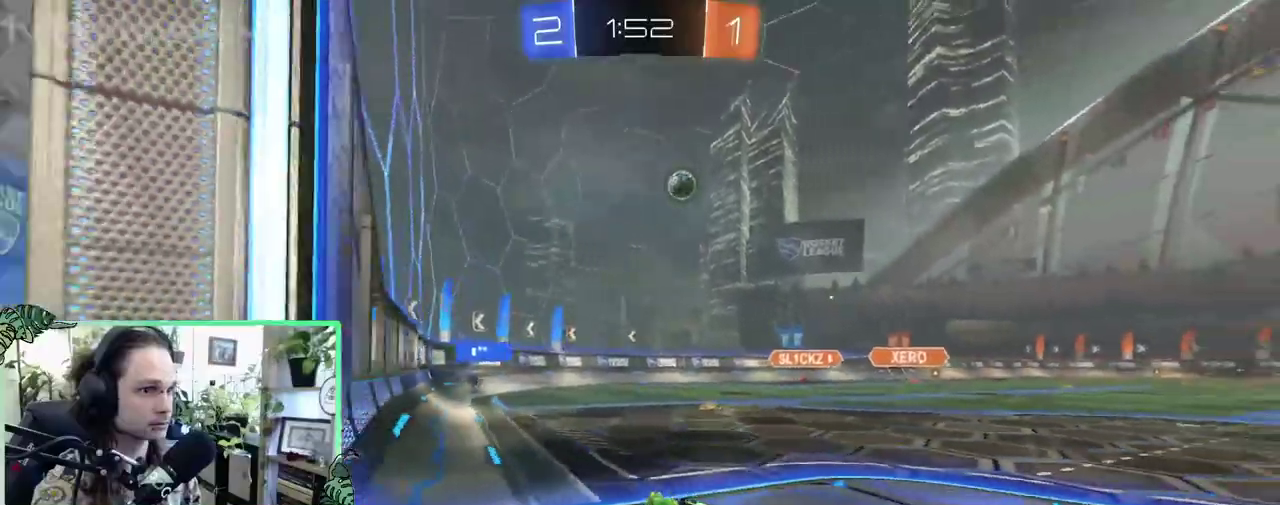
{"buttons": ["R2"], "left_stick": "left", "right_stick": "center", "events": [[150, "left_stick", "left"], [183, "L1", "down"], [383, "L1", "up"]]}
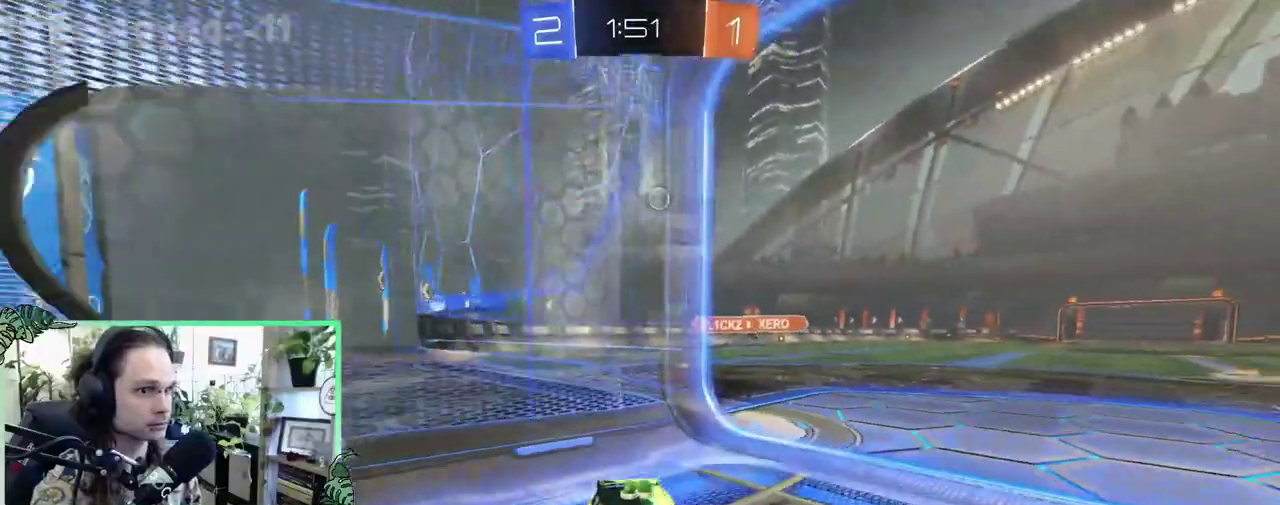
{"buttons": ["R2"], "left_stick": "left", "right_stick": "center", "events": []}
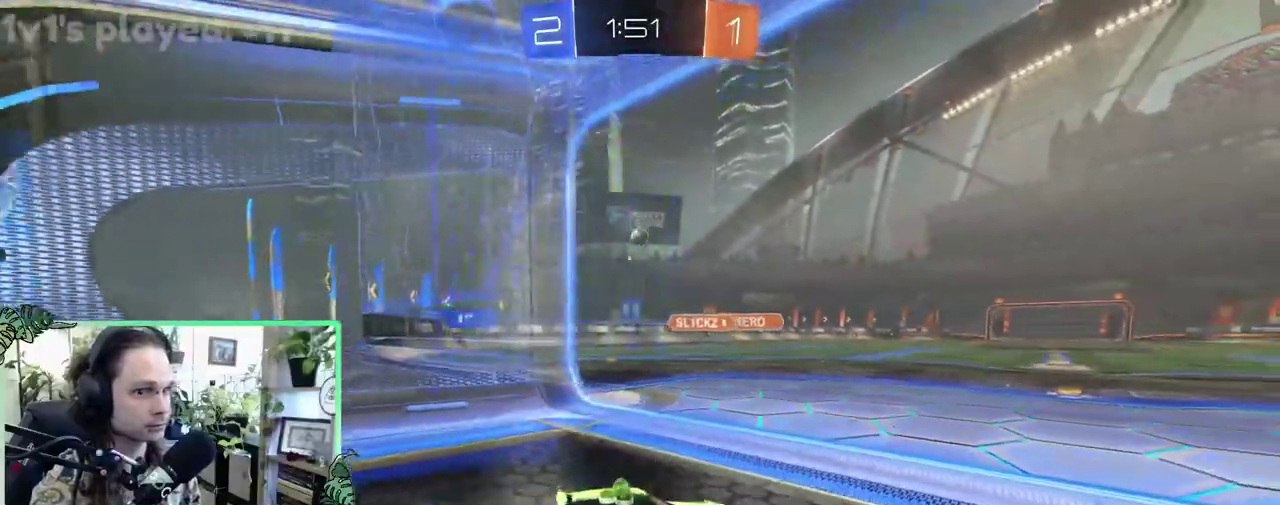
{"buttons": ["R2"], "left_stick": "left", "right_stick": "center", "events": [[17, "left_stick", "center"], [450, "left_stick", "left"]]}
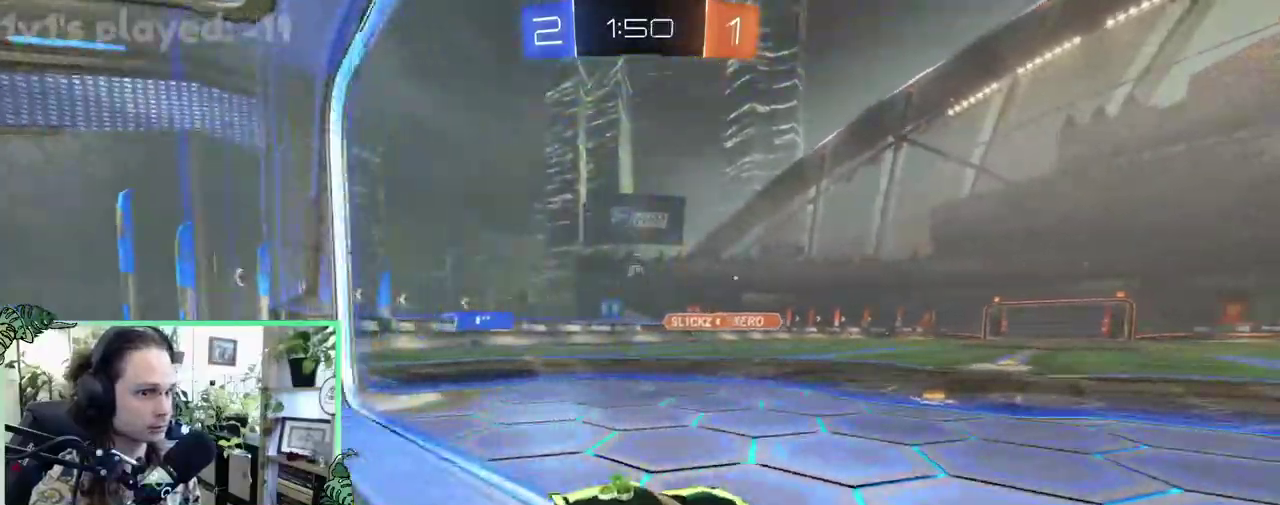
{"buttons": [], "left_stick": "center", "right_stick": "center", "events": [[150, "left_stick", "center"], [417, "R2", "up"]]}
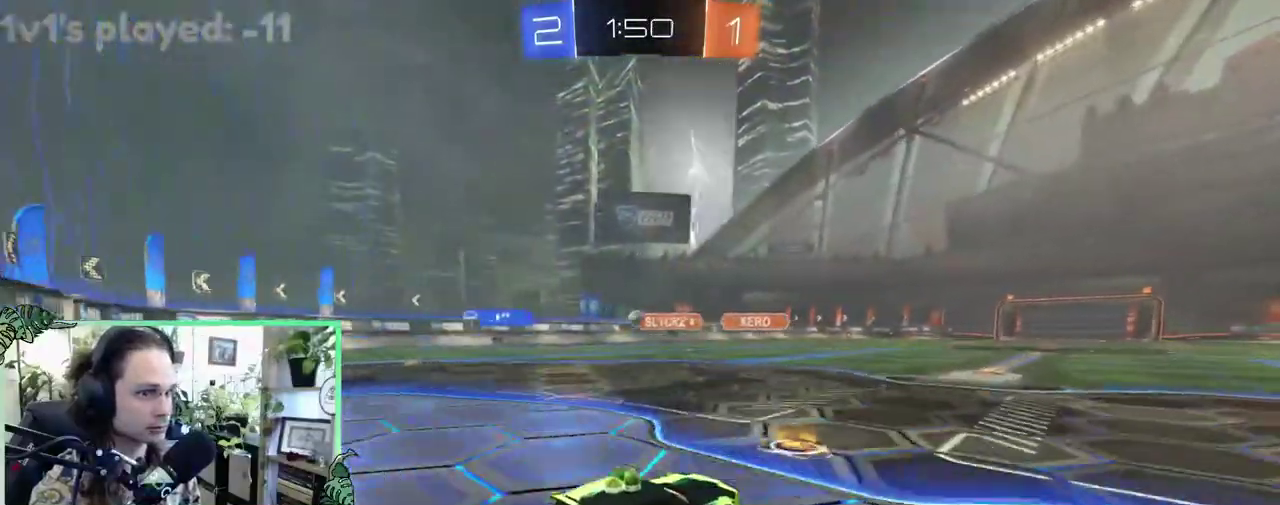
{"buttons": [], "left_stick": "left", "right_stick": "center", "events": [[83, "left_stick", "left"]]}
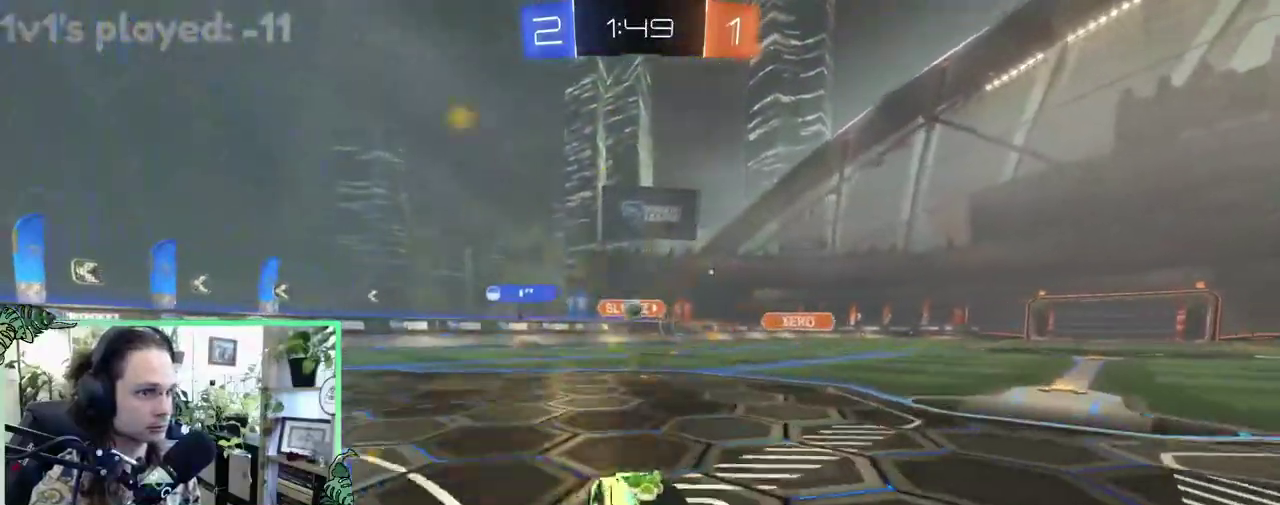
{"buttons": ["R2"], "left_stick": "up-left", "right_stick": "center", "events": [[83, "R2", "down"], [150, "R2", "up"], [217, "L2", "down"], [250, "left_stick", "up-left"], [383, "R2", "down"], [417, "L2", "up"]]}
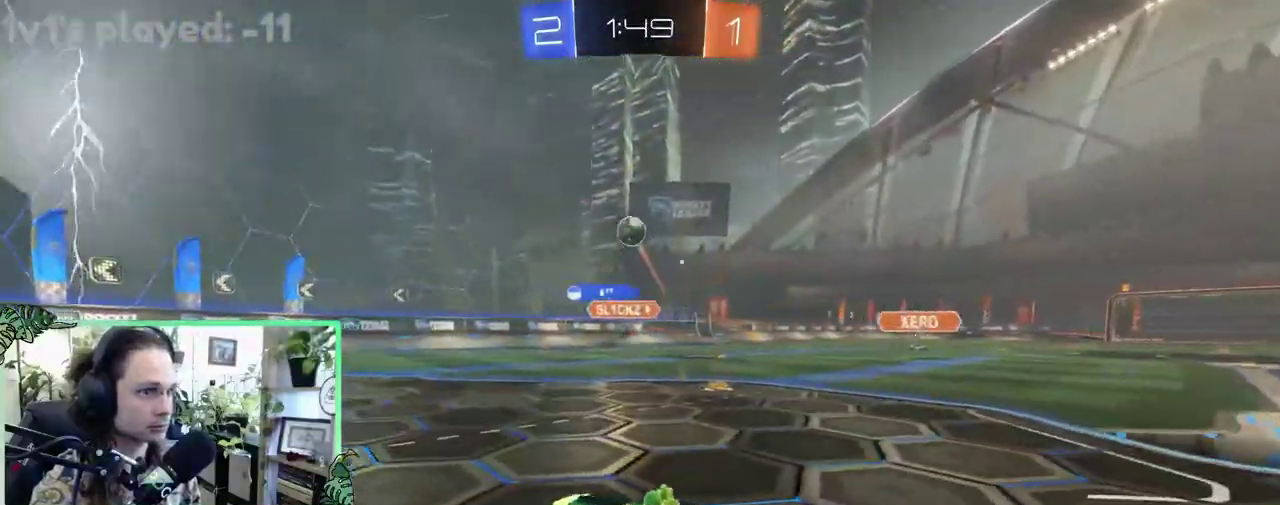
{"buttons": [], "left_stick": "left", "right_stick": "center", "events": [[217, "R2", "up"], [217, "left_stick", "left"]]}
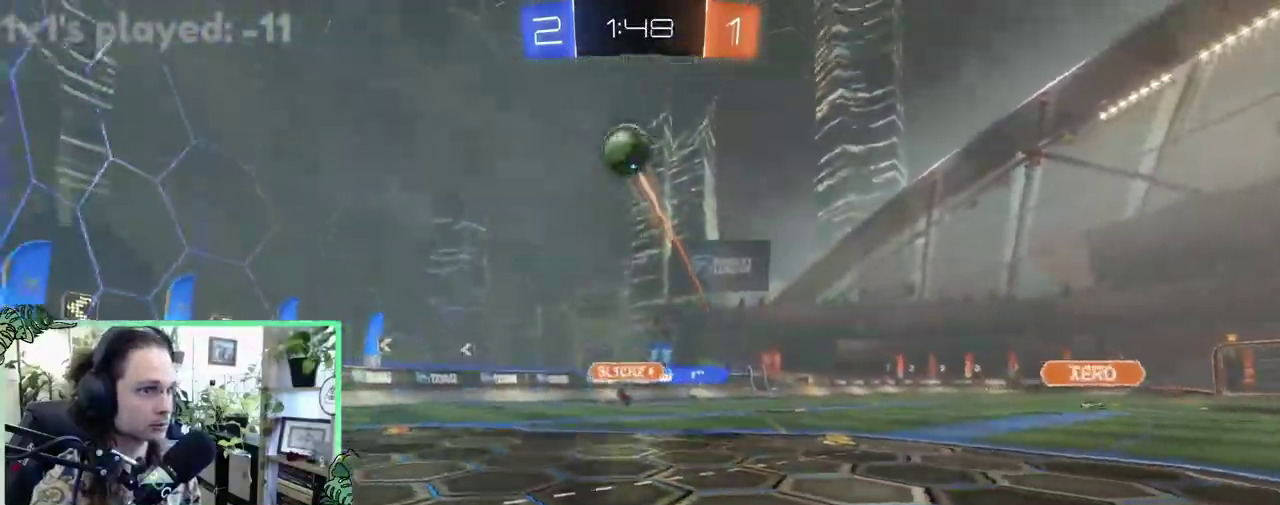
{"buttons": ["L2"], "left_stick": "down-right", "right_stick": "center", "events": [[17, "L2", "down"], [17, "left_stick", "center"], [183, "left_stick", "down-right"]]}
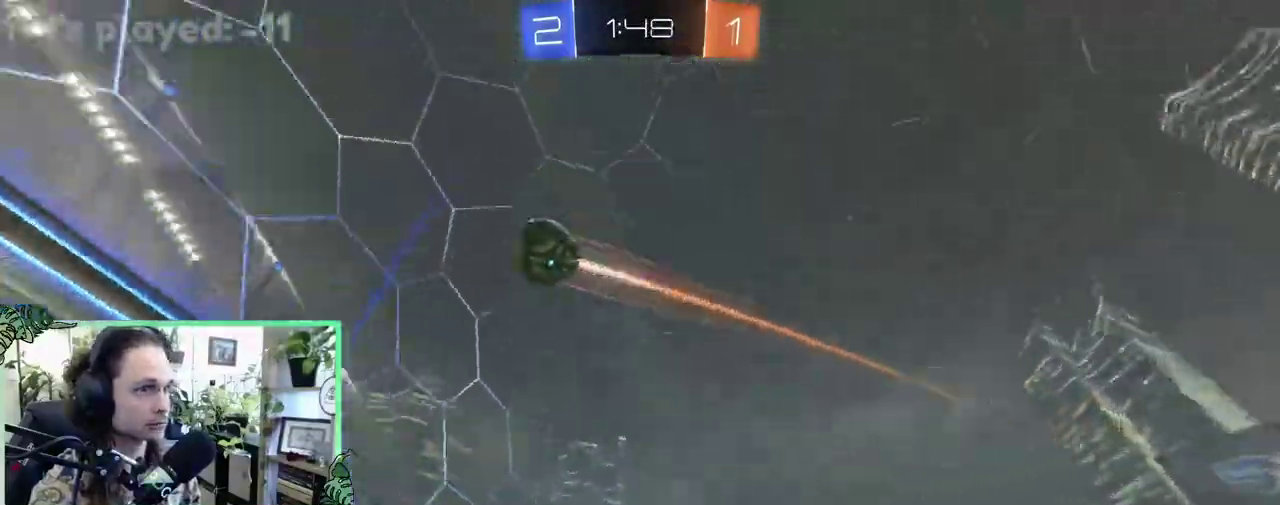
{"buttons": ["R2"], "left_stick": "left", "right_stick": "center", "events": [[117, "R2", "down"], [117, "left_stick", "center"], [150, "L2", "up"], [217, "left_stick", "left"]]}
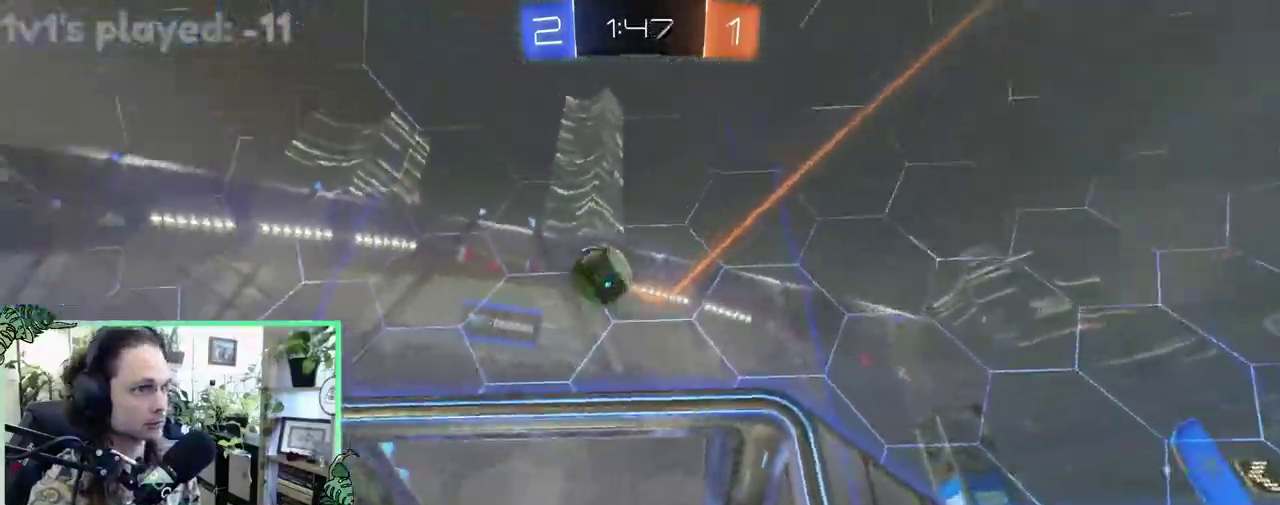
{"buttons": ["B", "R2"], "left_stick": "left", "right_stick": "center"}
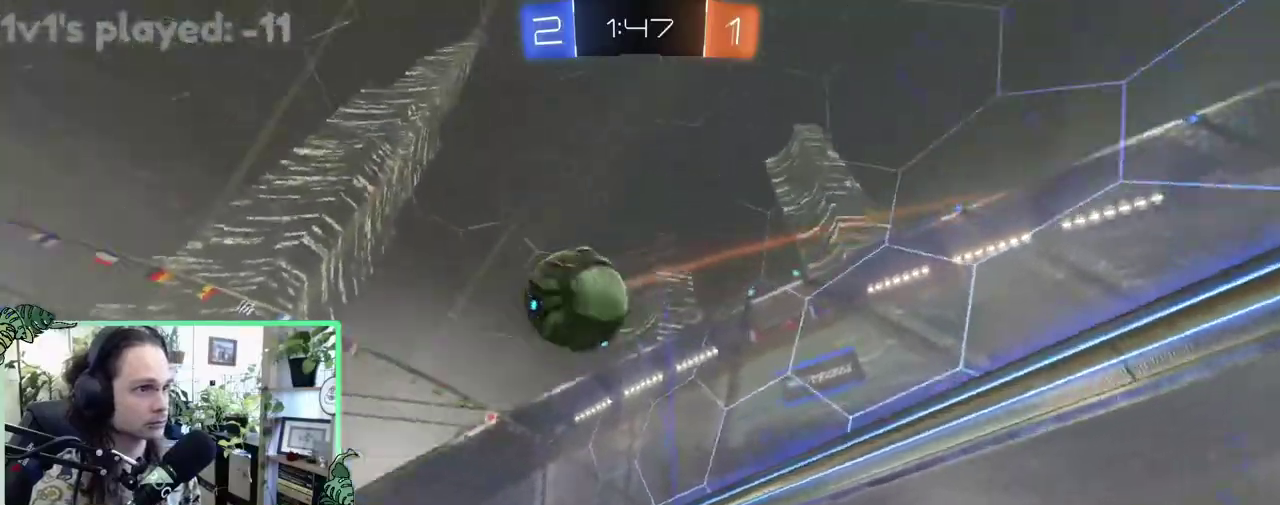
{"buttons": [], "left_stick": "center", "right_stick": "center"}
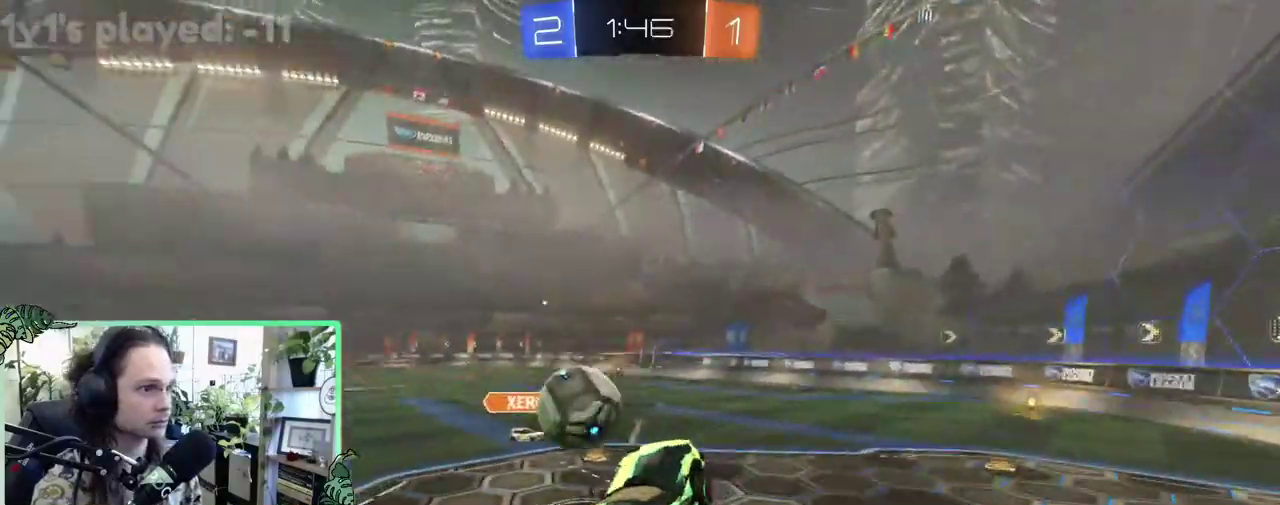
{"buttons": [], "left_stick": "center", "right_stick": "center", "events": [[183, "left_stick", "up"], [450, "left_stick", "center"]]}
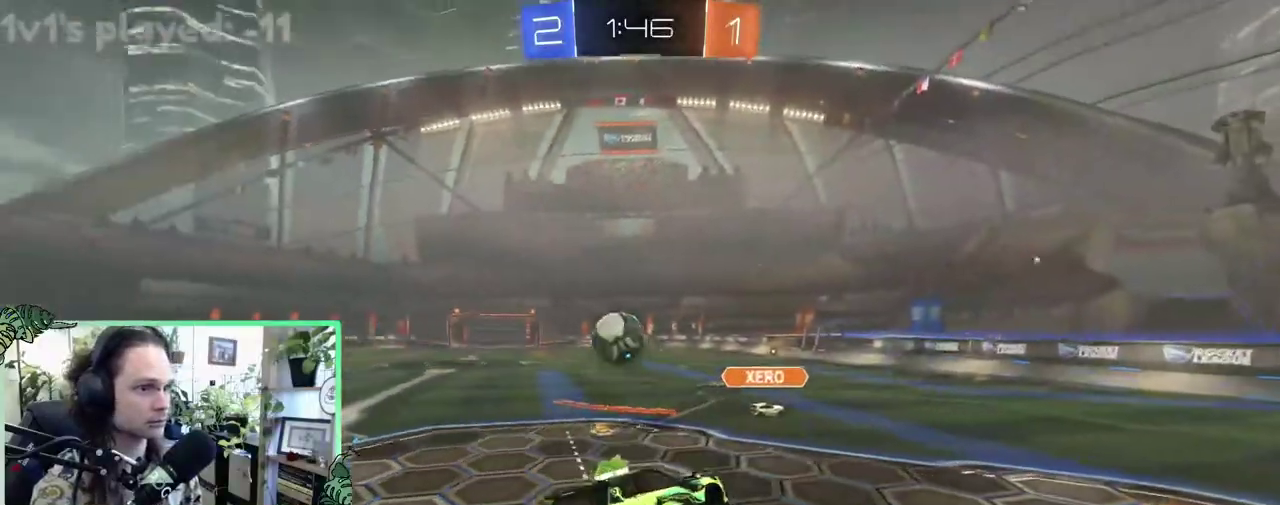
{"buttons": ["B", "Y", "R2"], "left_stick": "right", "right_stick": "center", "events": [[17, "R1", "down"], [83, "left_stick", "down-right"], [150, "B", "down"], [150, "R1", "up"], [150, "R2", "down"], [217, "L1", "down"], [217, "left_stick", "right"], [350, "L1", "up"], [450, "Y", "down"]]}
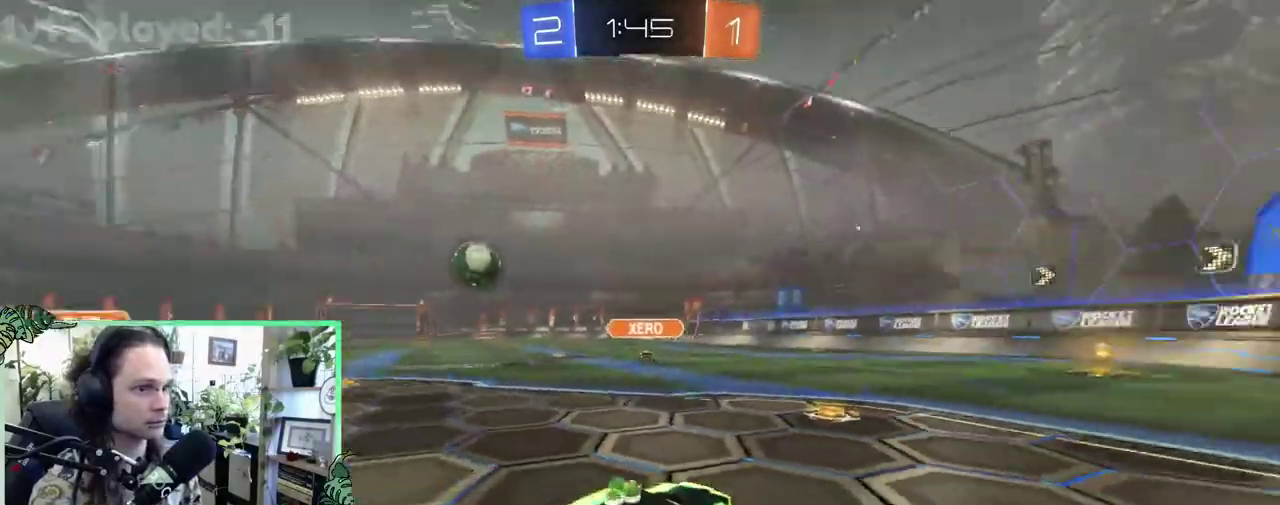
{"buttons": ["R2"], "left_stick": "left", "right_stick": "center", "events": [[17, "Y", "up"], [250, "left_stick", "center"], [383, "left_stick", "left"], [483, "B", "up"]]}
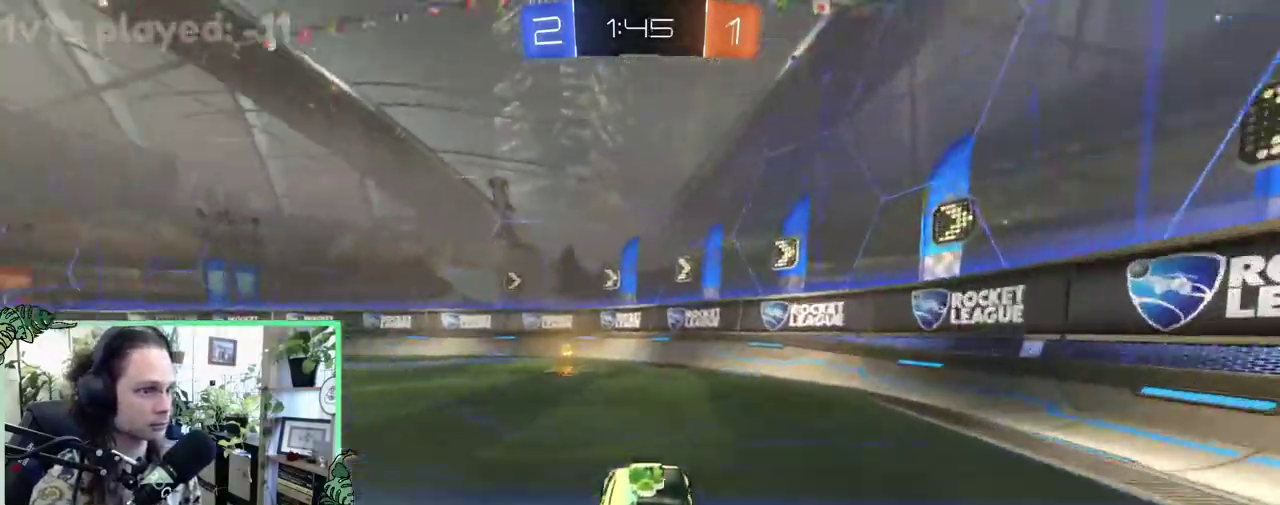
{"buttons": ["R2"], "left_stick": "up-left", "right_stick": "center", "events": [[50, "Y", "down"], [50, "left_stick", "center"], [150, "Y", "up"], [217, "B", "down"], [283, "left_stick", "left"], [383, "L1", "down"], [450, "B", "up"], [450, "left_stick", "up-left"], [483, "L1", "up"]]}
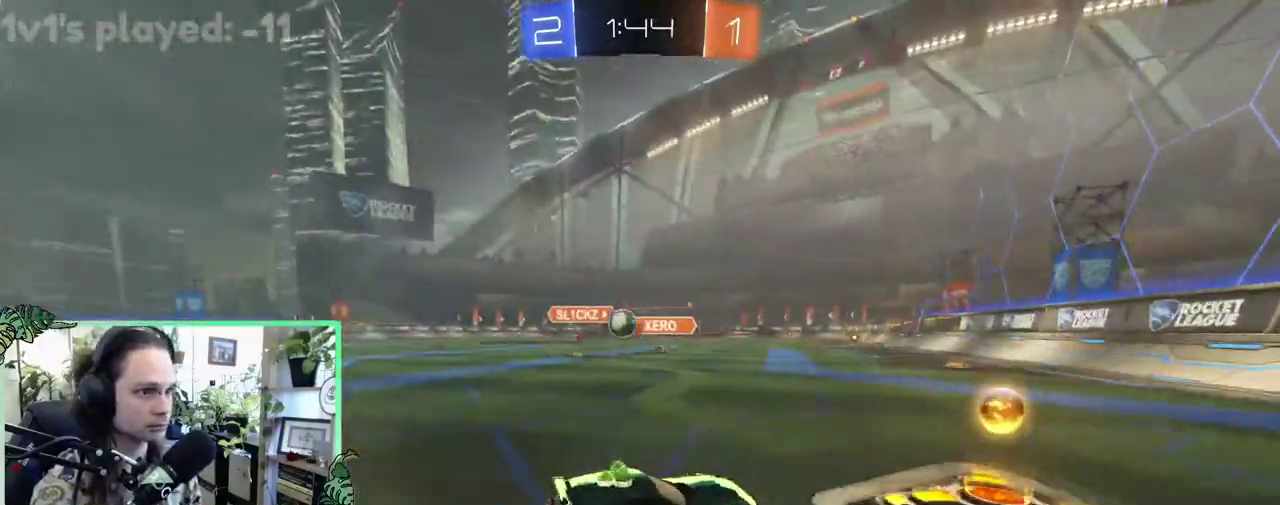
{"buttons": ["B", "R2"], "left_stick": "up-left", "right_stick": "center", "events": [[250, "B", "down"]]}
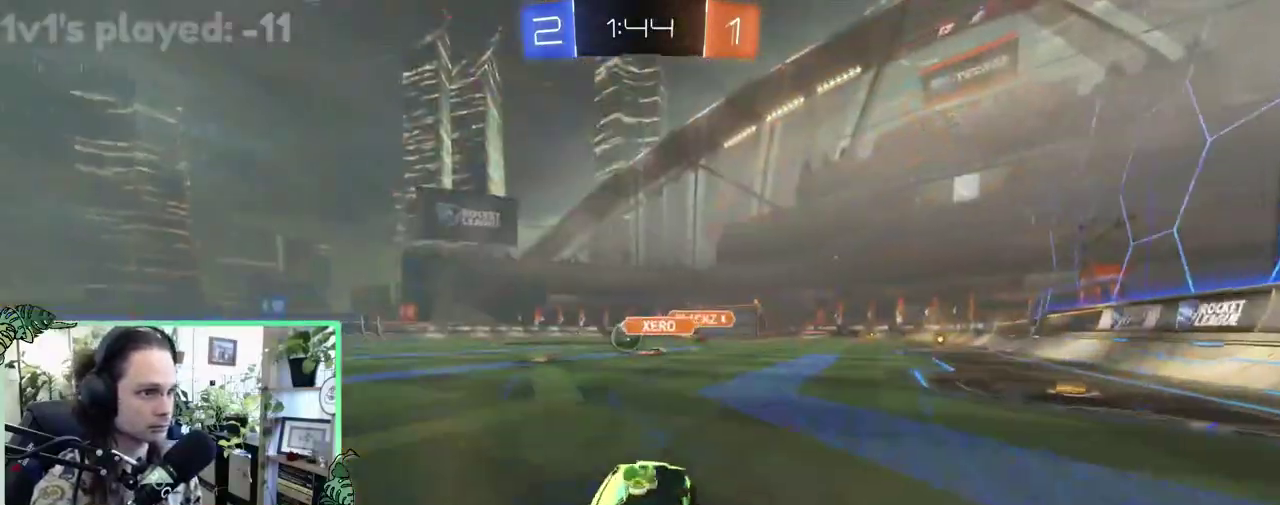
{"buttons": ["R2"], "left_stick": "center", "right_stick": "center", "events": [[50, "left_stick", "center"], [250, "left_stick", "up-left"], [450, "B", "up"], [450, "left_stick", "center"]]}
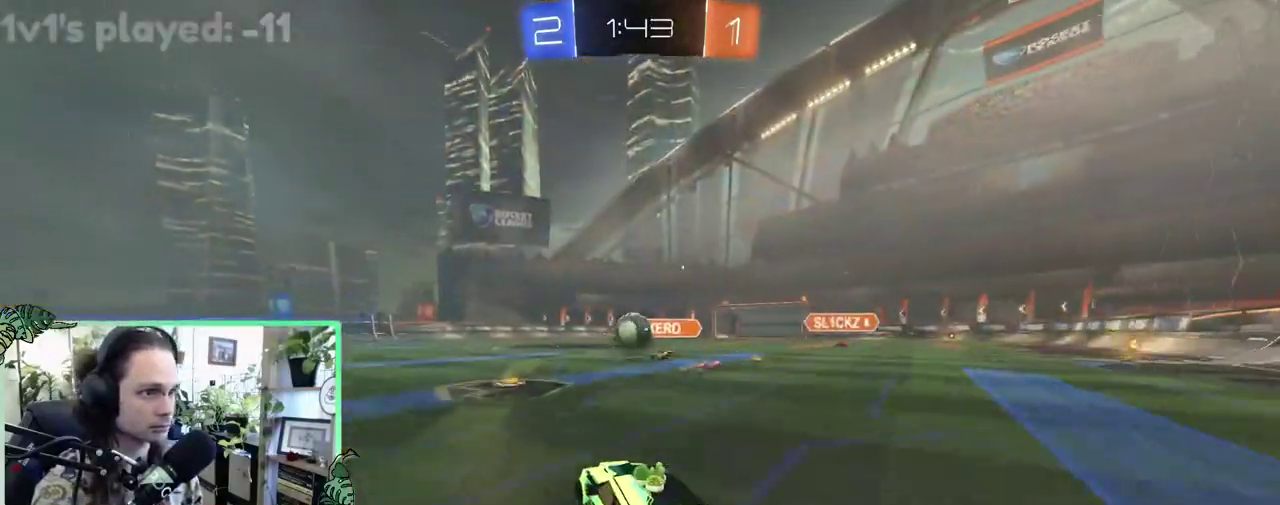
{"buttons": ["Y", "R2"], "left_stick": "center", "right_stick": "center", "events": [[17, "B", "down"], [350, "B", "up"], [417, "Y", "down"]]}
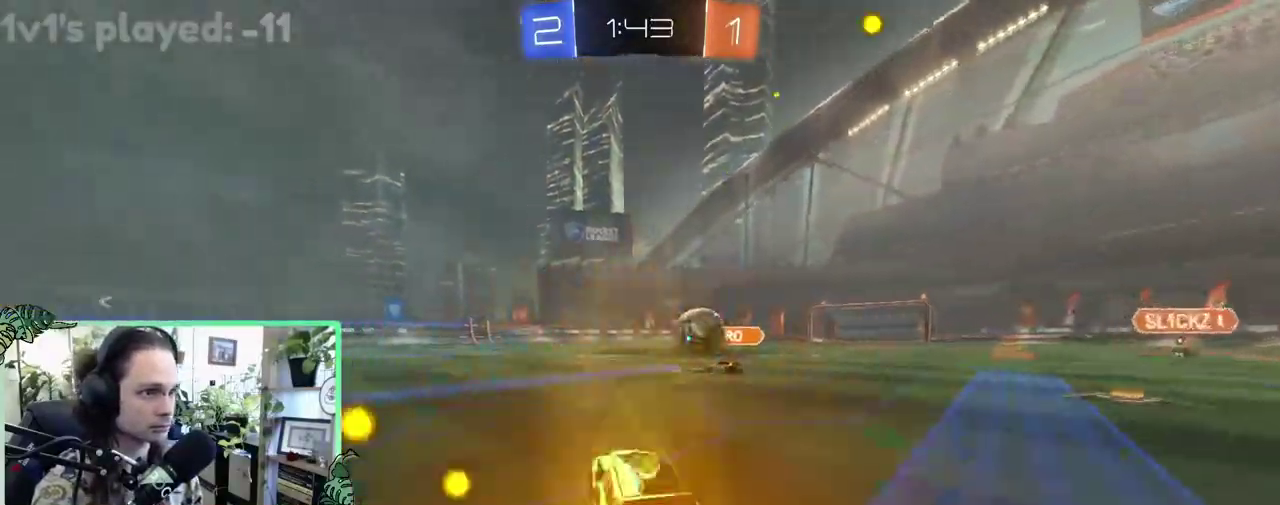
{"buttons": ["R2"], "left_stick": "center", "right_stick": "center", "events": [[17, "Y", "up"], [117, "left_stick", "right"], [217, "left_stick", "left"], [283, "left_stick", "center"]]}
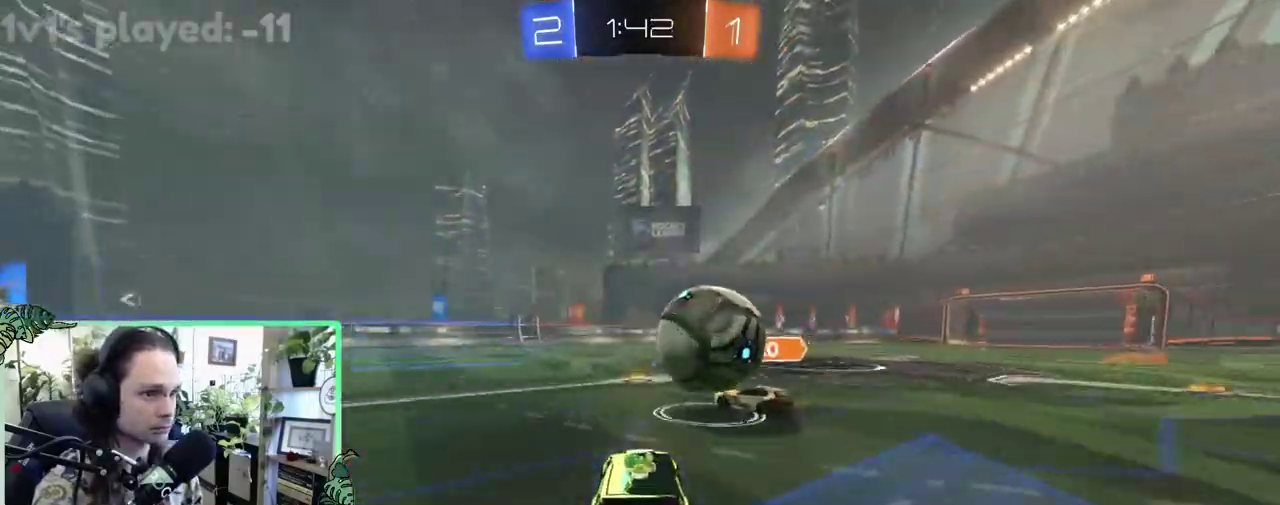
{"buttons": ["R2"], "left_stick": "left", "right_stick": "center", "events": [[17, "B", "down"], [250, "left_stick", "left"], [383, "B", "up"], [383, "R2", "up"], [483, "R2", "down"]]}
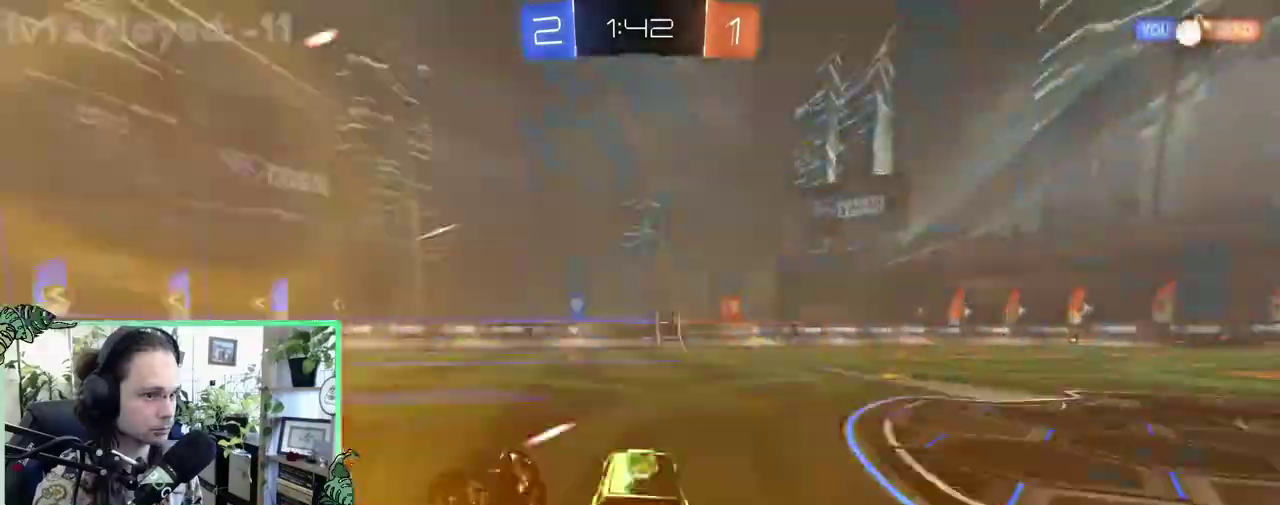
{"buttons": ["R2"], "left_stick": "center", "right_stick": "center", "events": [[50, "Y", "down"], [217, "Y", "up"], [250, "left_stick", "center"]]}
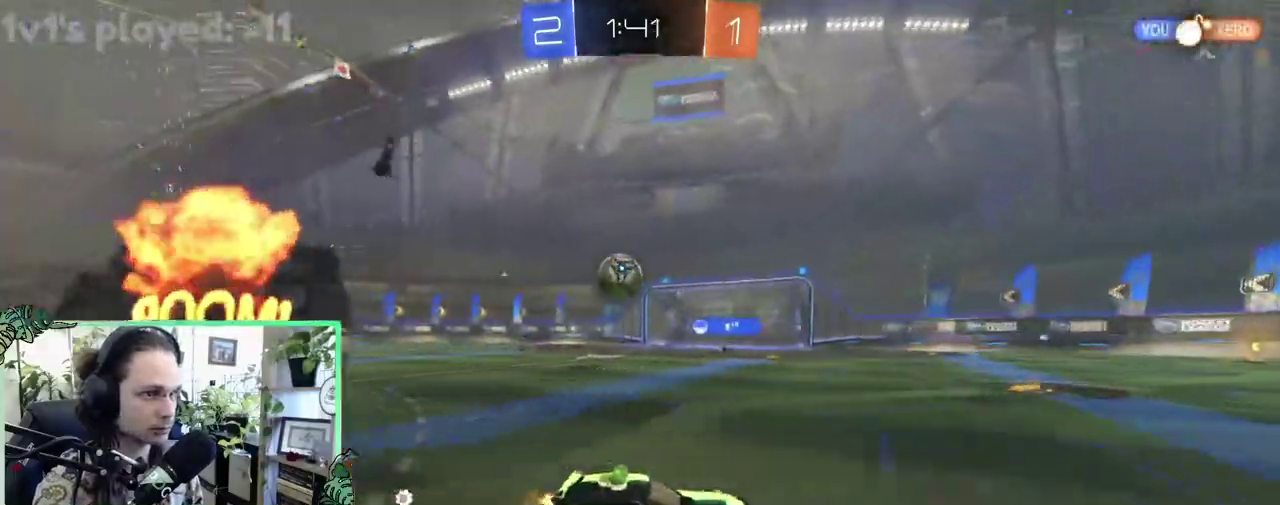
{"buttons": ["R2"], "left_stick": "down-right", "right_stick": "center", "events": [[467, "left_stick", "down-right"]]}
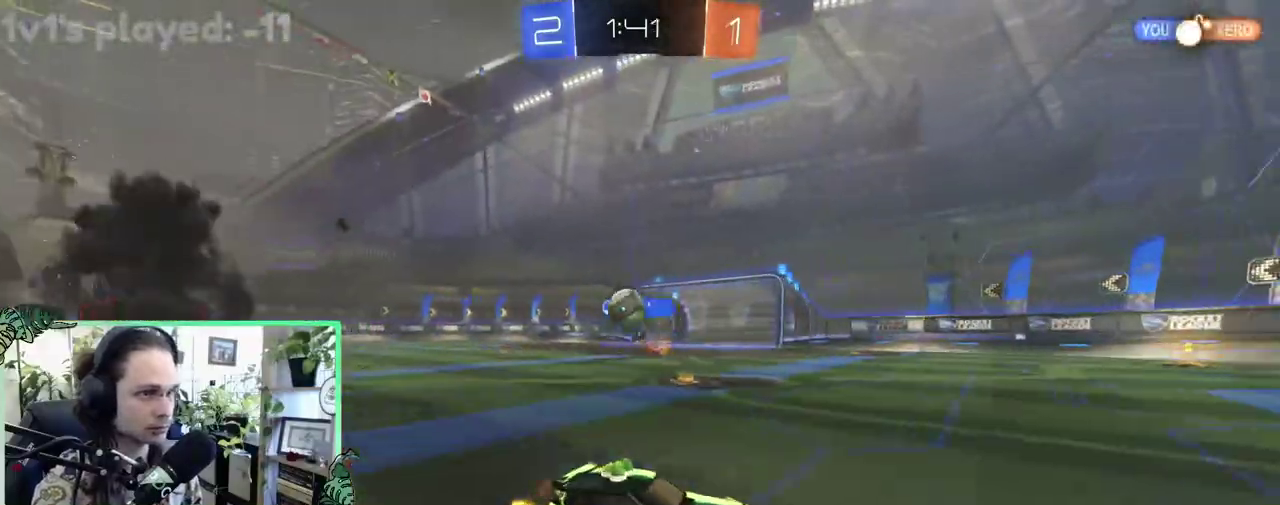
{"buttons": ["B", "R2"], "left_stick": "center", "right_stick": "center", "events": [[417, "B", "down"], [417, "left_stick", "center"]]}